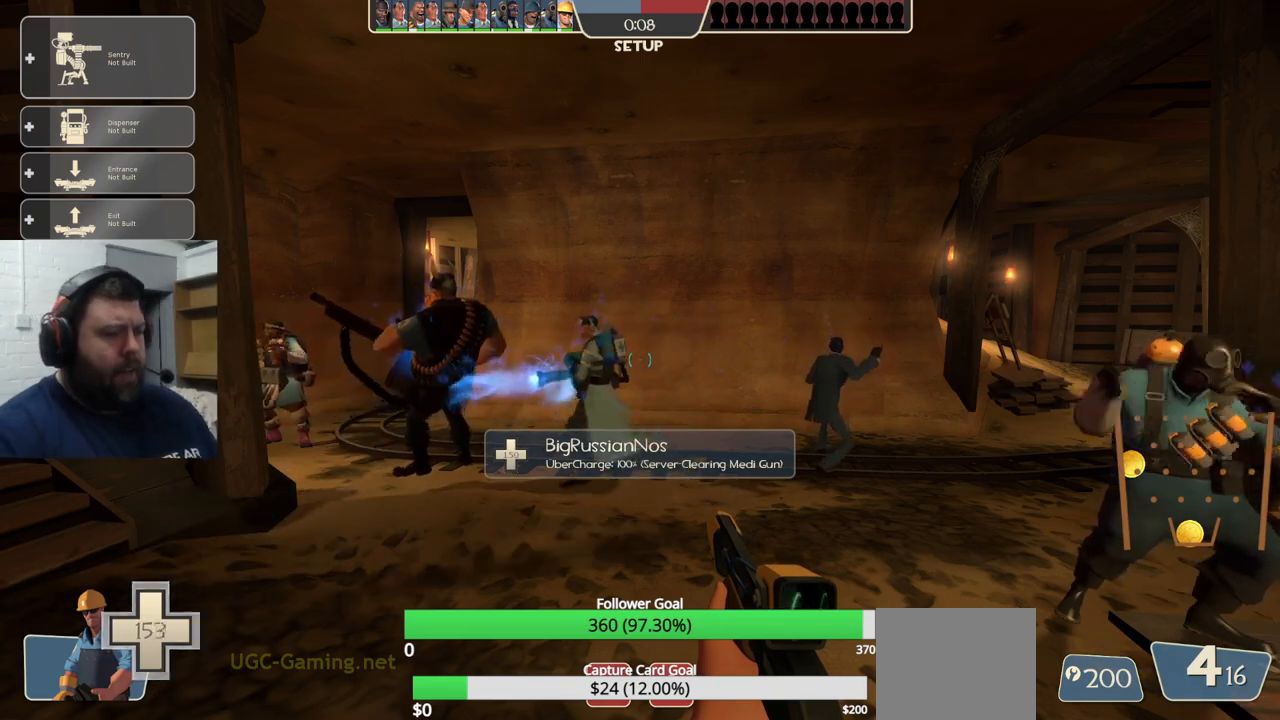
Gameplay with a controller (PlayStation layout); each line is a JSON object with the inputs held at the frame after it. "events" lists button and stick changes between this image and that frame as [ms after this image, input, new state], when the widget could be followed in between.
{"buttons": ["SQUARE"], "left_stick": "up", "right_stick": "center", "events": [[33, "right_stick", "left"], [167, "right_stick", "center"], [217, "left_stick", "up-right"], [317, "SQUARE", "down"], [400, "SQUARE", "up"], [417, "left_stick", "up"], [467, "SQUARE", "down"]]}
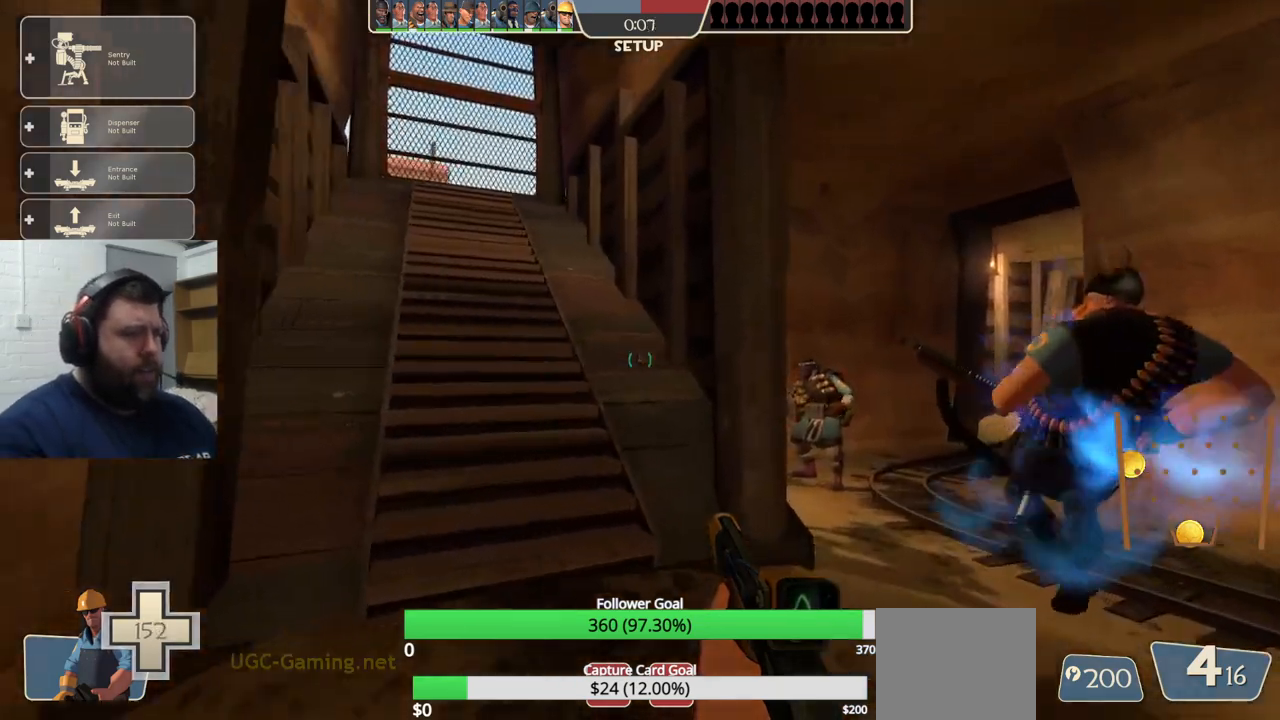
{"buttons": [], "left_stick": "up", "right_stick": "left", "events": [[50, "SQUARE", "up"], [133, "SQUARE", "down"], [217, "SQUARE", "up"], [350, "right_stick", "left"]]}
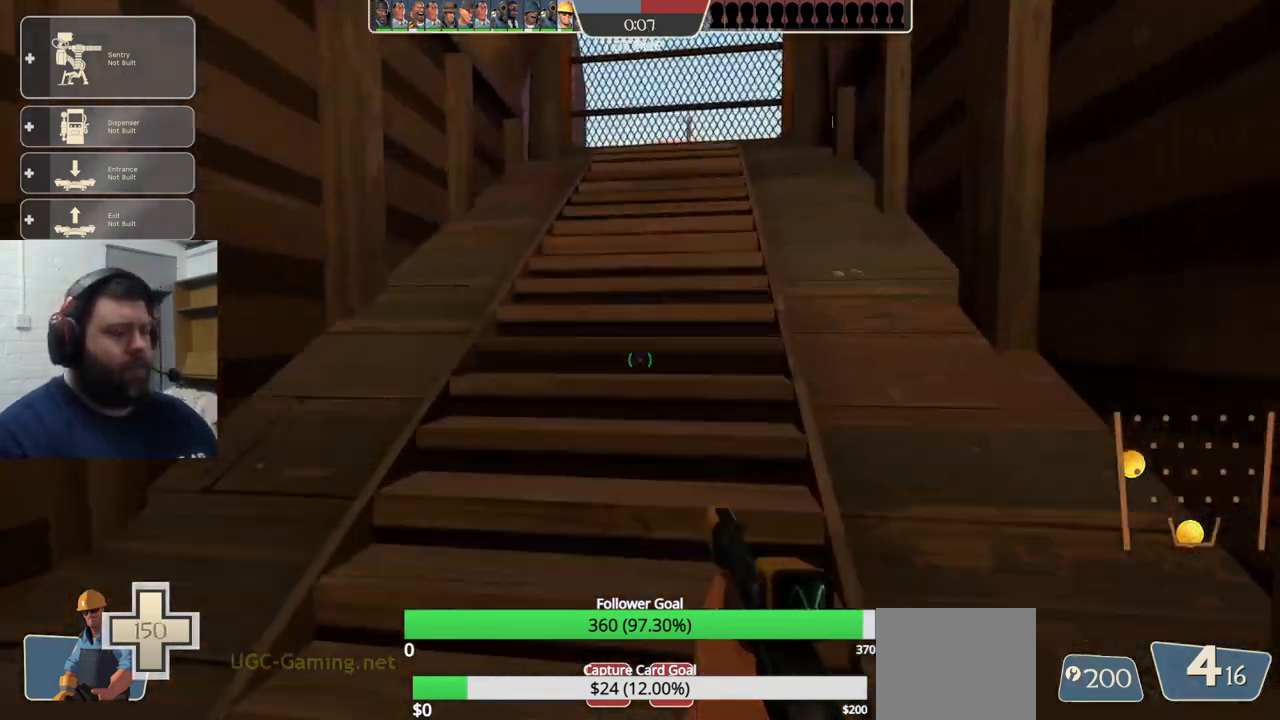
{"buttons": [], "left_stick": "up", "right_stick": "right", "events": [[333, "right_stick", "center"], [500, "right_stick", "right"]]}
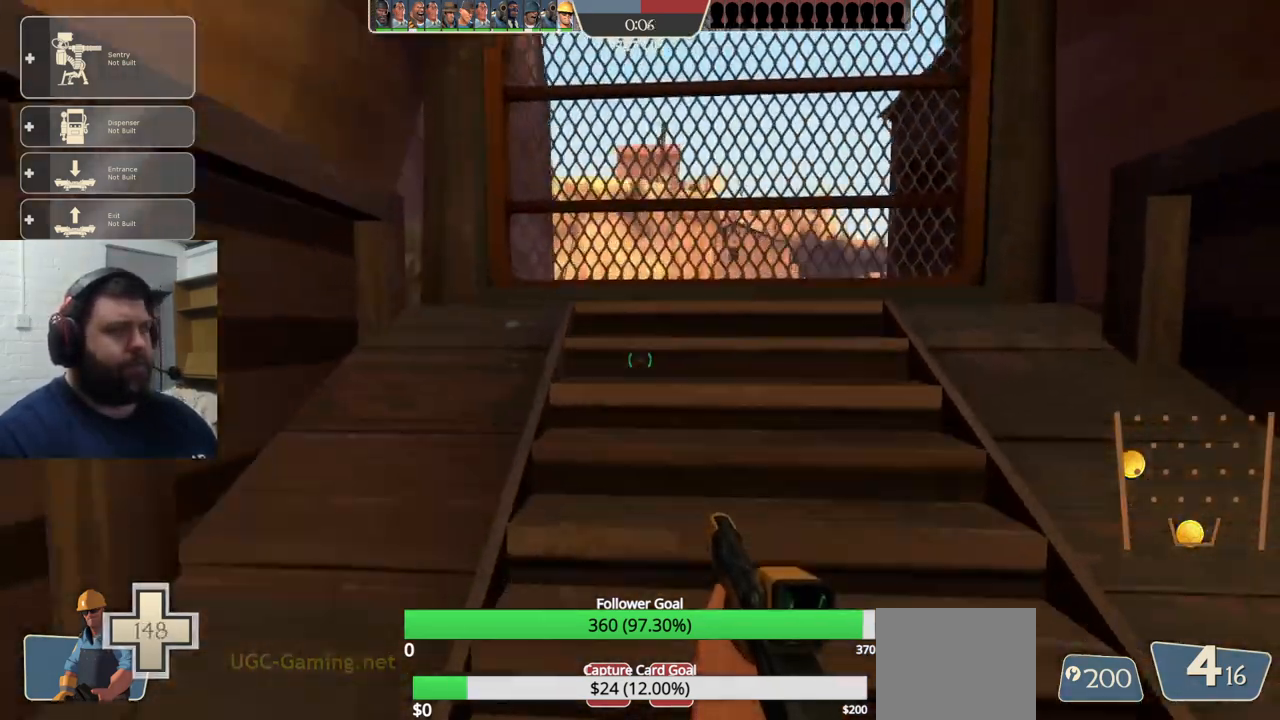
{"buttons": [], "left_stick": "center", "right_stick": "center", "events": [[167, "right_stick", "center"], [183, "left_stick", "center"], [400, "SQUARE", "down"], [483, "SQUARE", "up"]]}
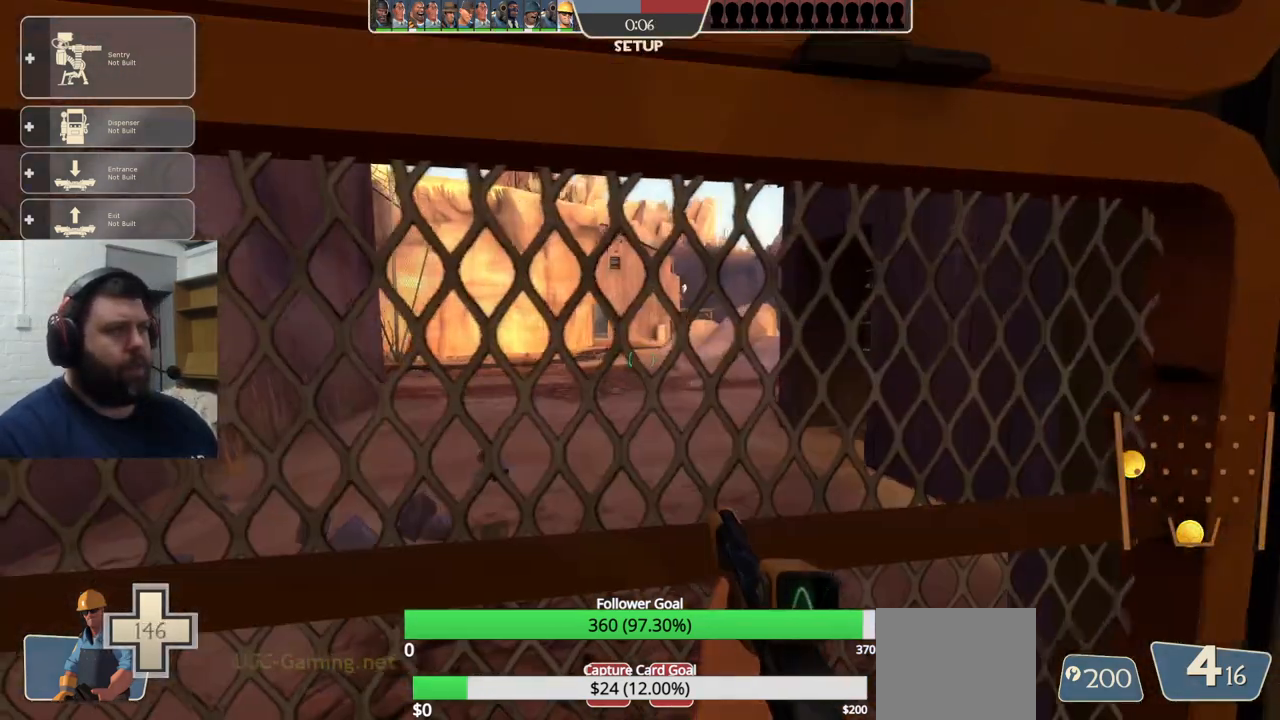
{"buttons": [], "left_stick": "center", "right_stick": "center", "events": [[67, "SQUARE", "down"], [167, "SQUARE", "up"]]}
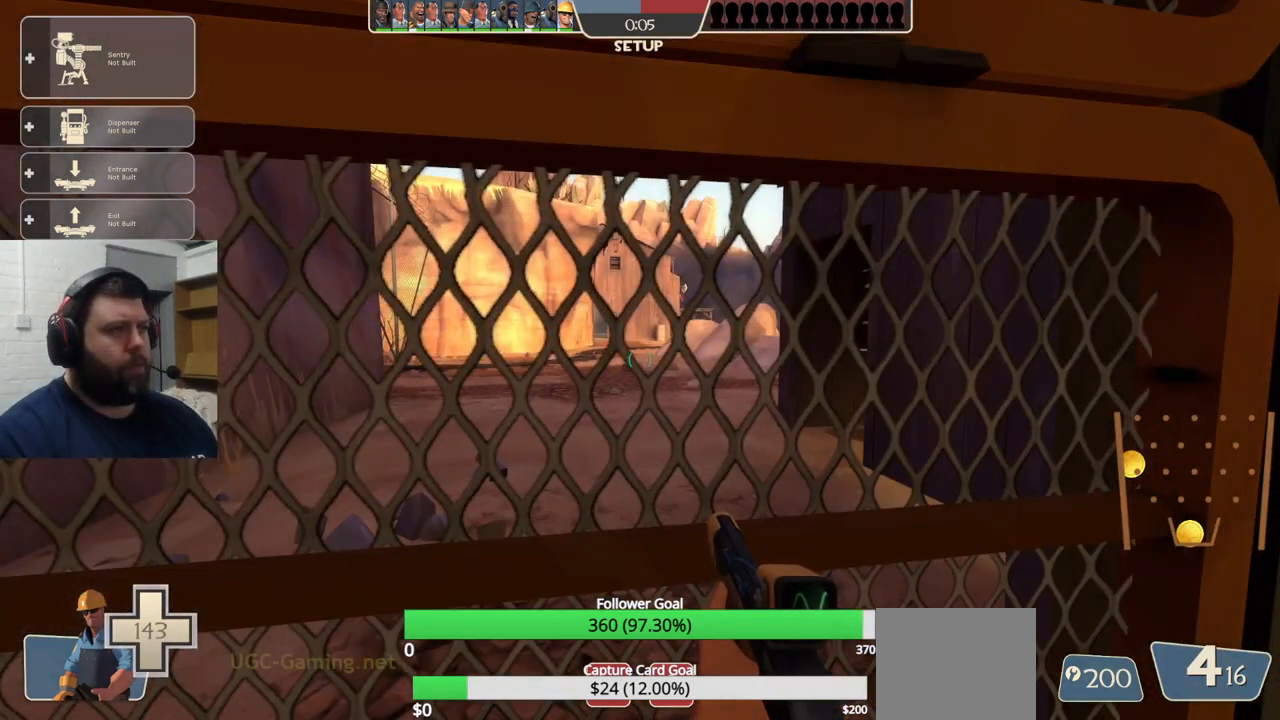
{"buttons": [], "left_stick": "center", "right_stick": "center", "events": []}
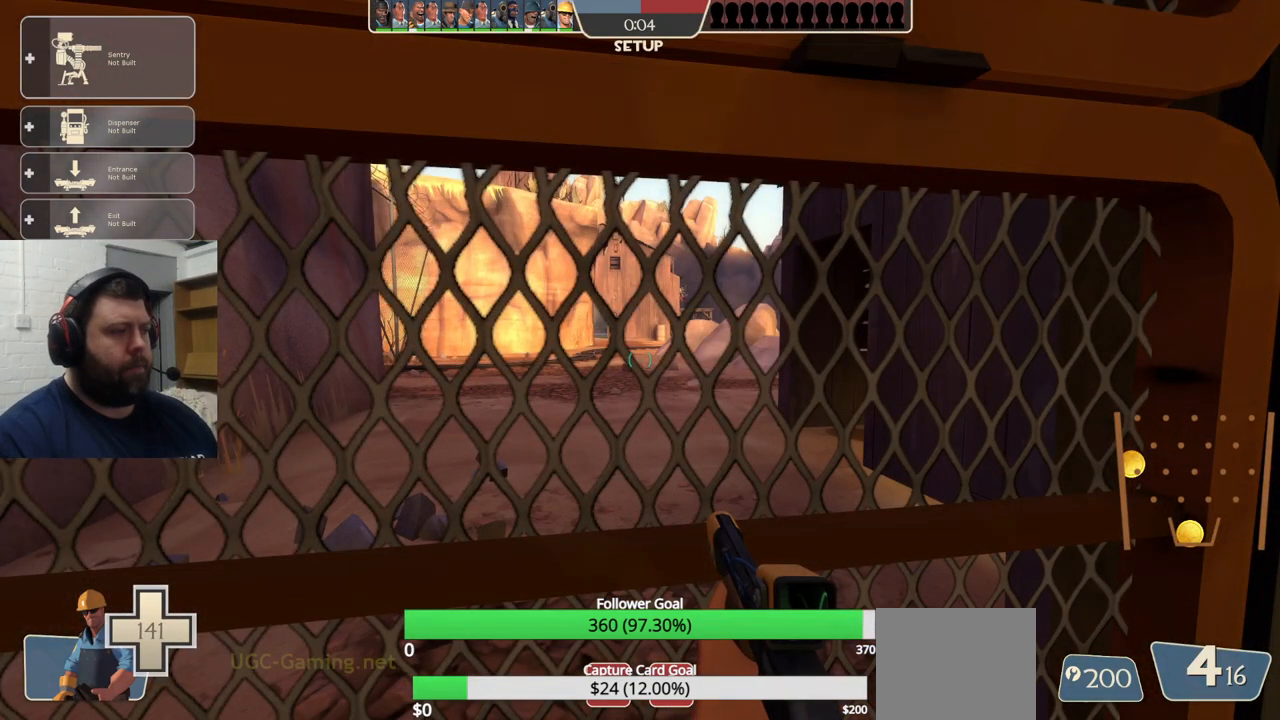
{"buttons": [], "left_stick": "center", "right_stick": "center", "events": []}
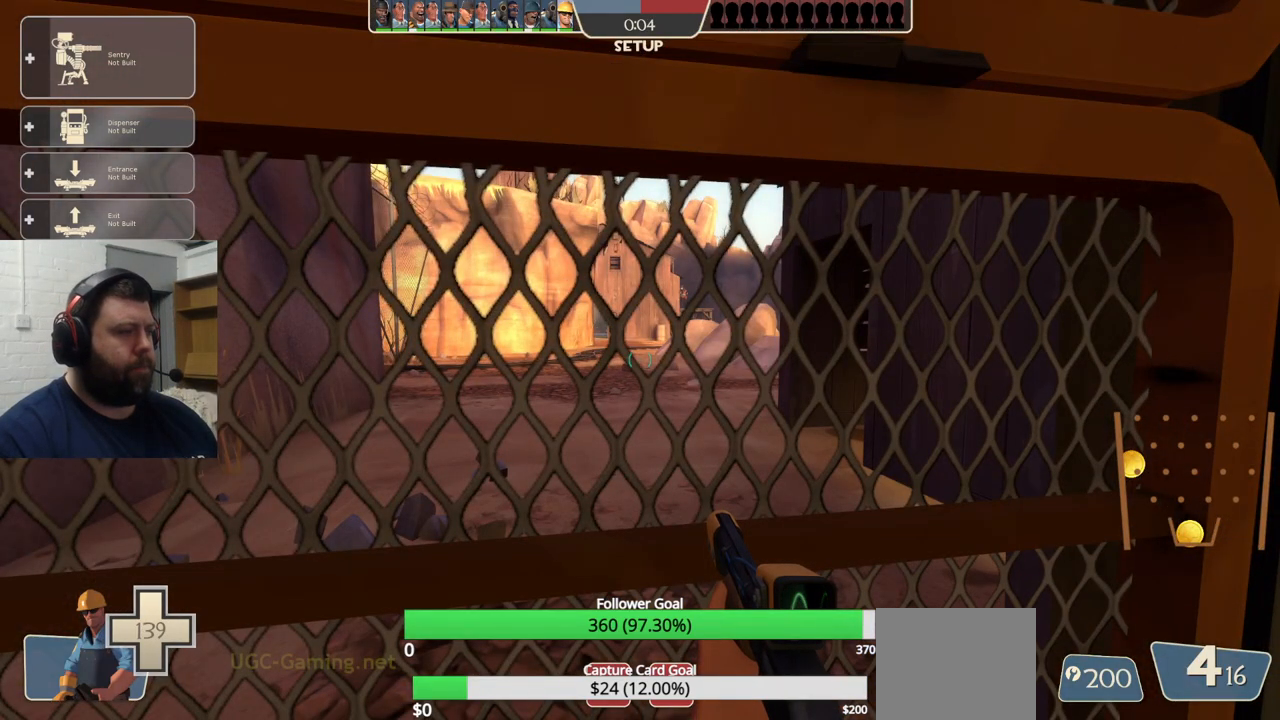
{"buttons": [], "left_stick": "center", "right_stick": "center", "events": []}
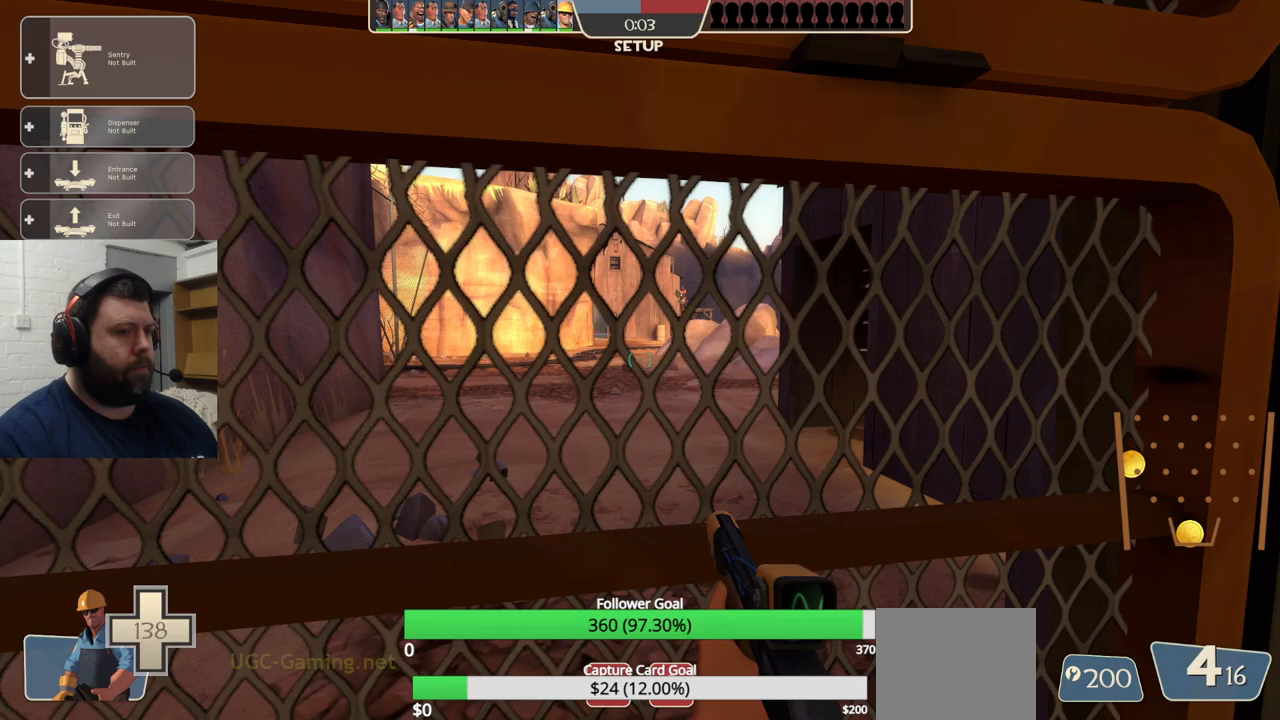
{"buttons": [], "left_stick": "center", "right_stick": "center", "events": [[100, "right_stick", "right"], [150, "left_stick", "left"], [300, "right_stick", "center"], [333, "left_stick", "center"]]}
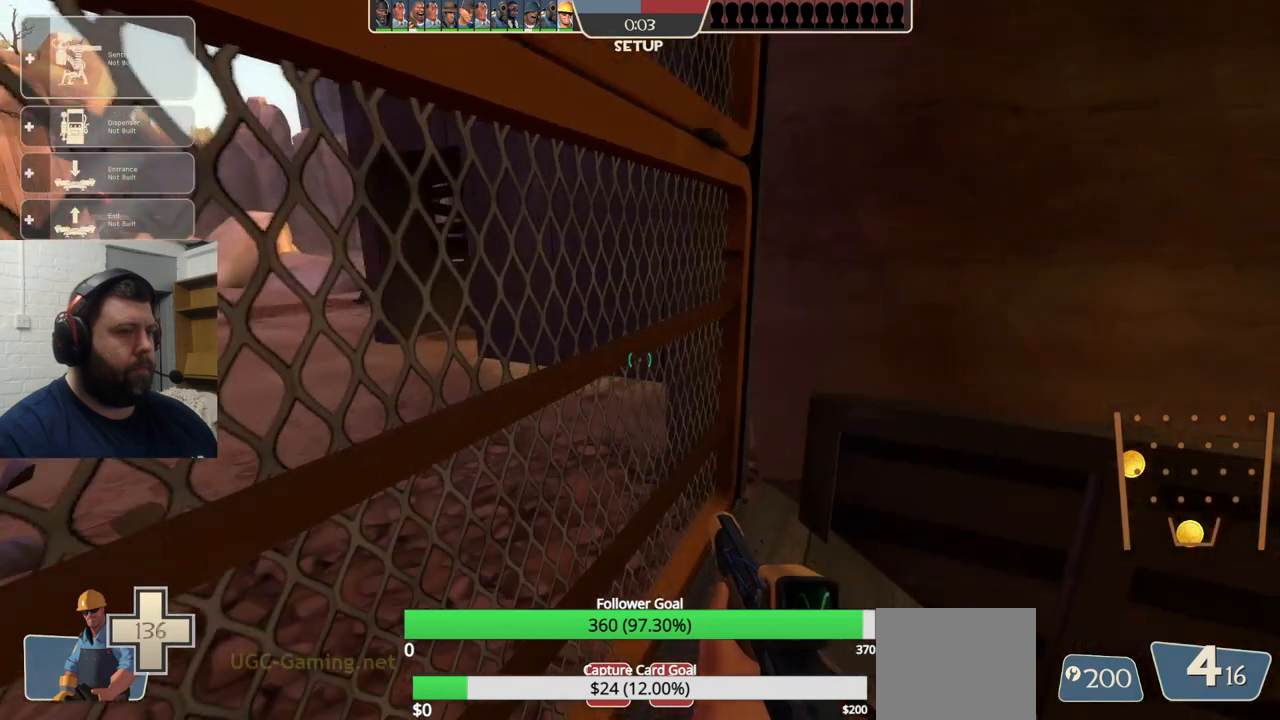
{"buttons": [], "left_stick": "down-right", "right_stick": "down-left", "events": [[450, "left_stick", "down-right"], [450, "right_stick", "down-left"]]}
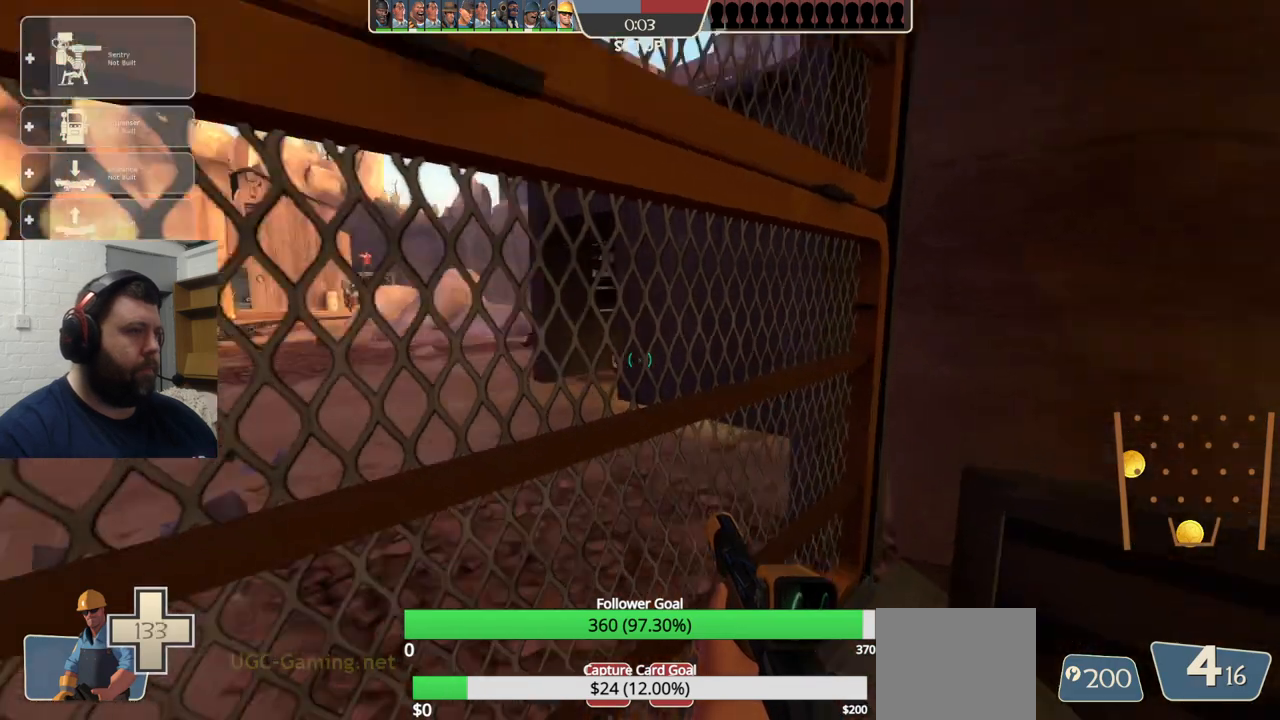
{"buttons": [], "left_stick": "down-right", "right_stick": "center", "events": [[100, "right_stick", "center"]]}
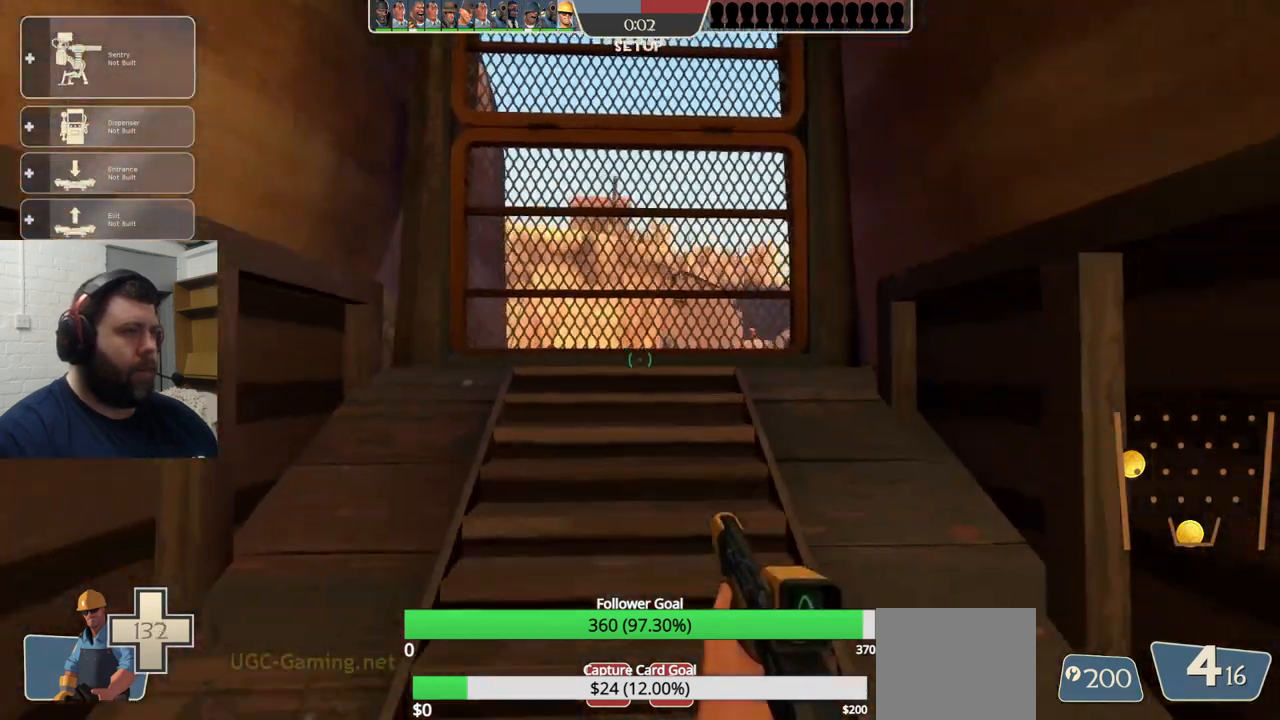
{"buttons": [], "left_stick": "down-left", "right_stick": "center", "events": [[150, "left_stick", "down"], [317, "left_stick", "down-left"]]}
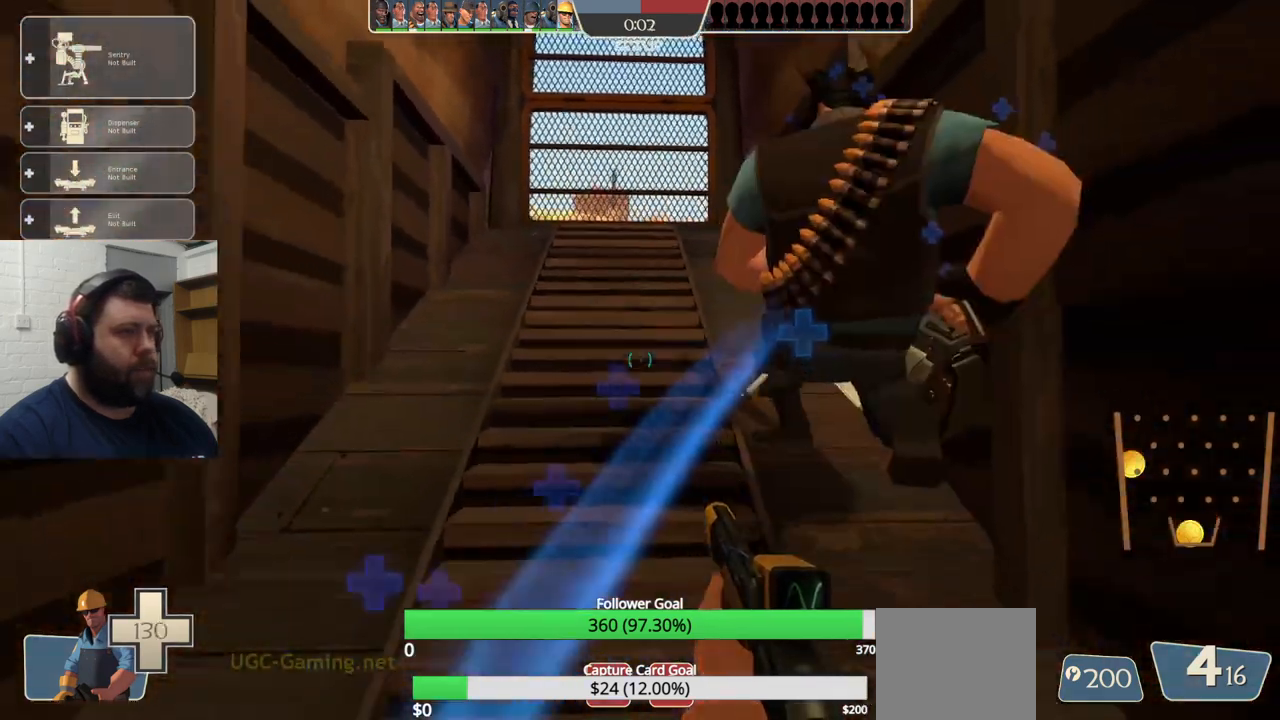
{"buttons": [], "left_stick": "center", "right_stick": "center", "events": [[100, "left_stick", "down"], [267, "left_stick", "center"]]}
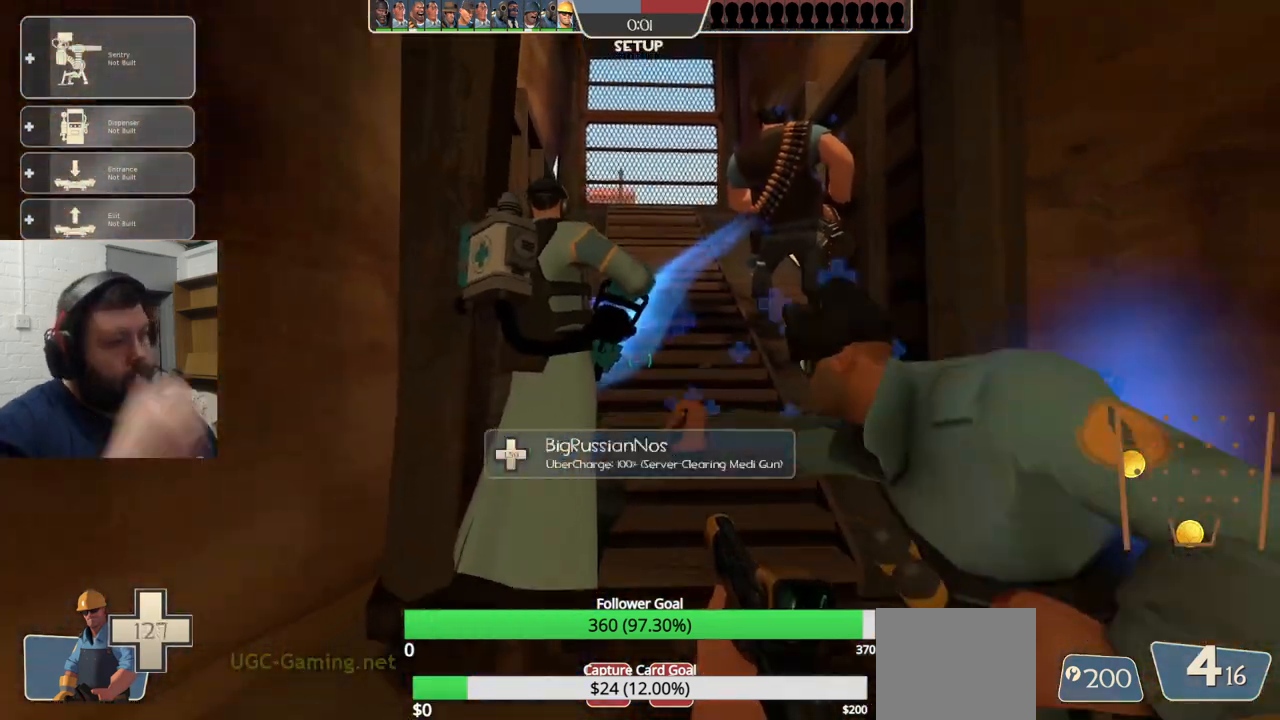
{"buttons": [], "left_stick": "center", "right_stick": "center", "events": []}
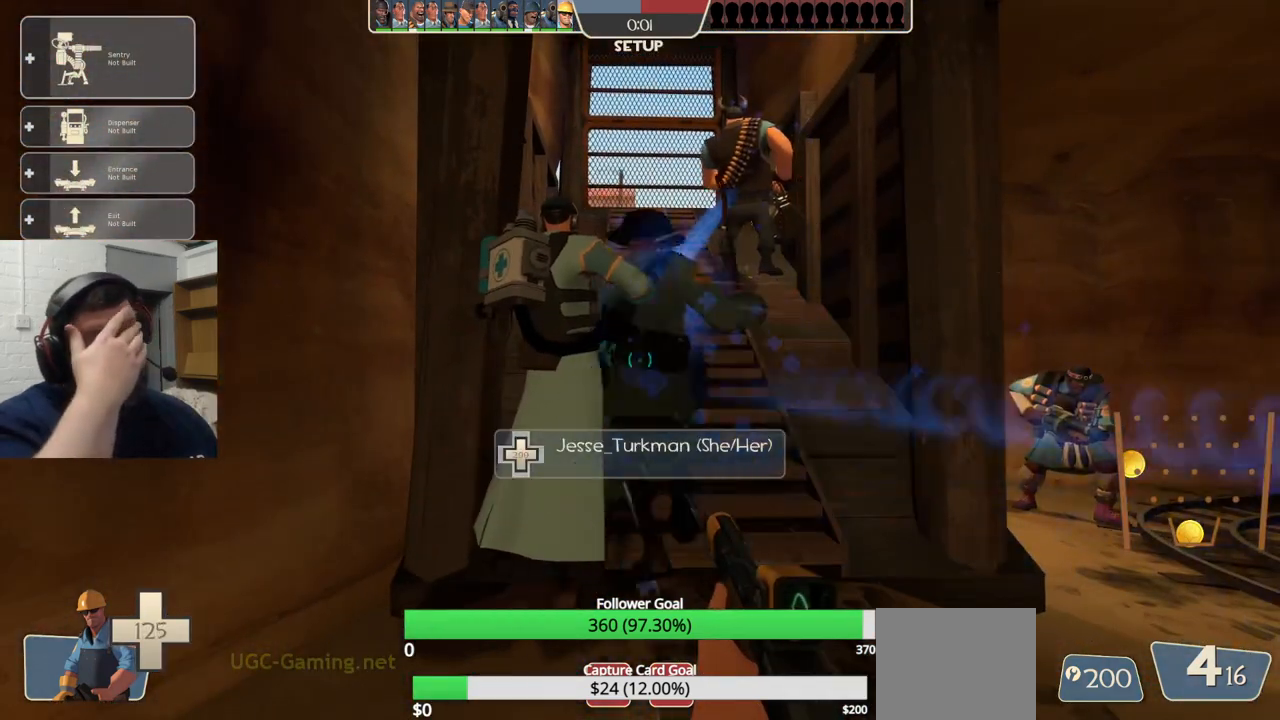
{"buttons": [], "left_stick": "center", "right_stick": "center", "events": []}
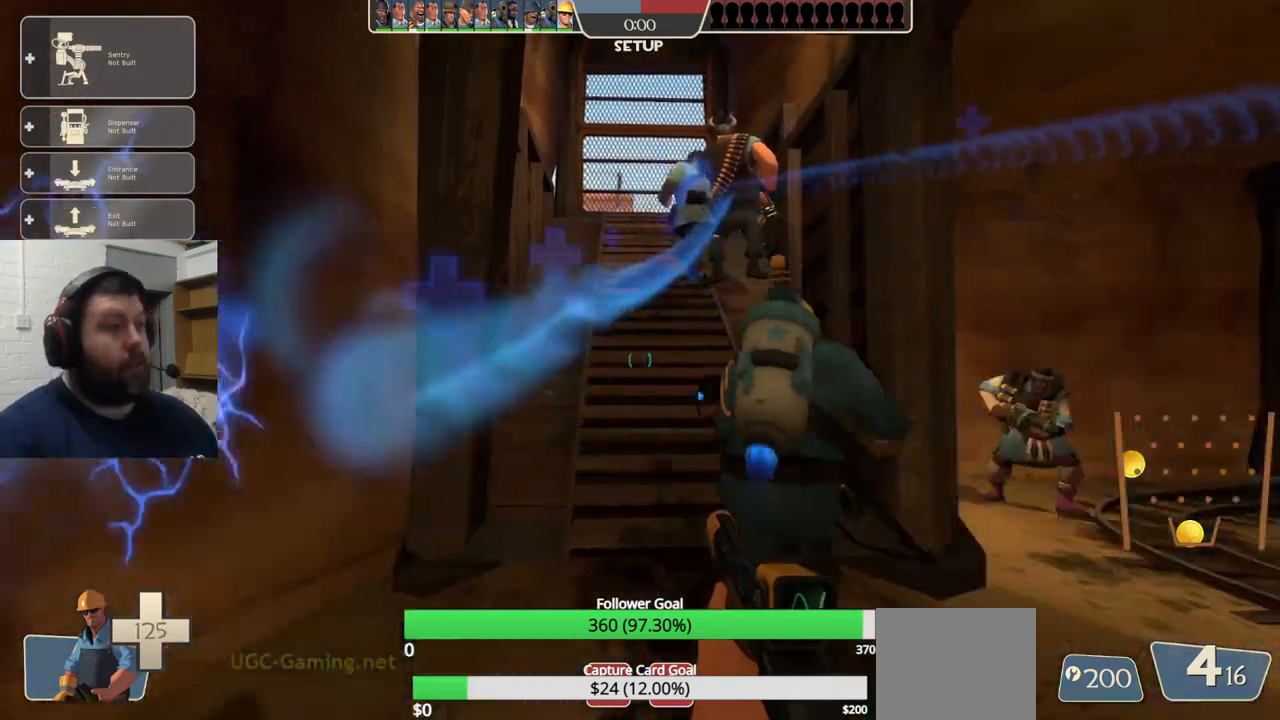
{"buttons": [], "left_stick": "center", "right_stick": "center", "events": []}
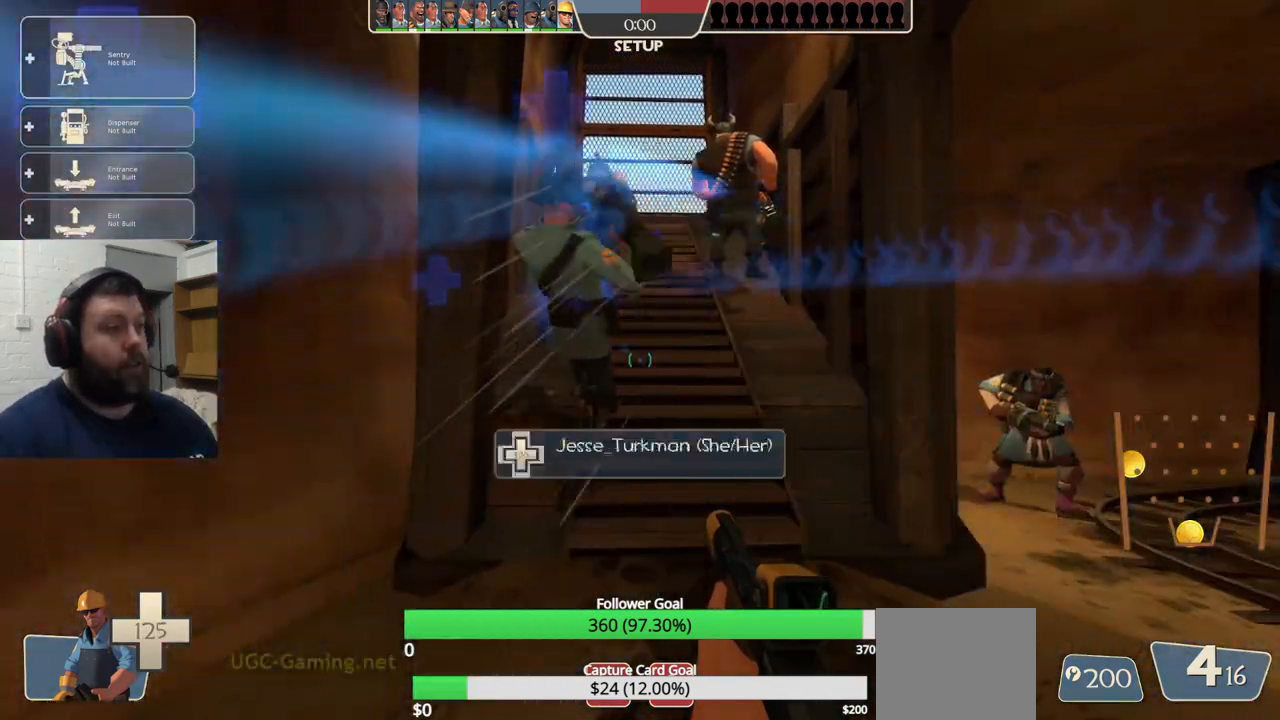
{"buttons": [], "left_stick": "center", "right_stick": "center", "events": []}
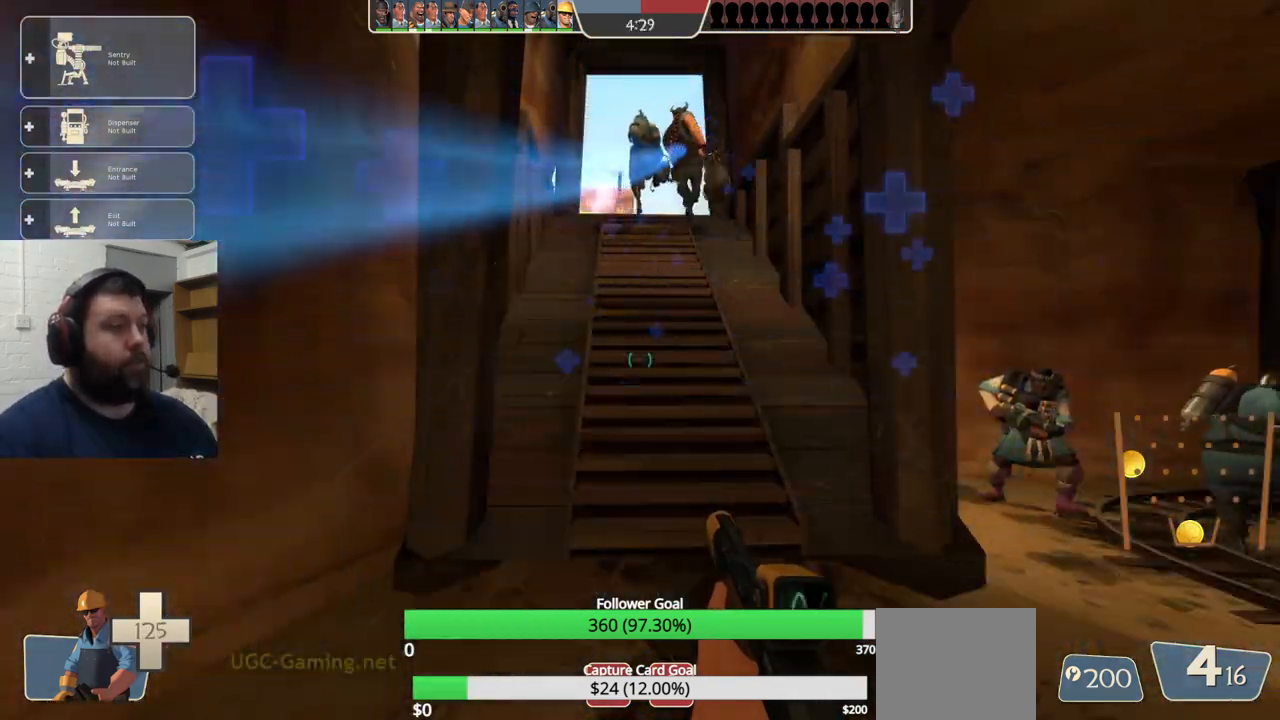
{"buttons": [], "left_stick": "center", "right_stick": "center", "events": []}
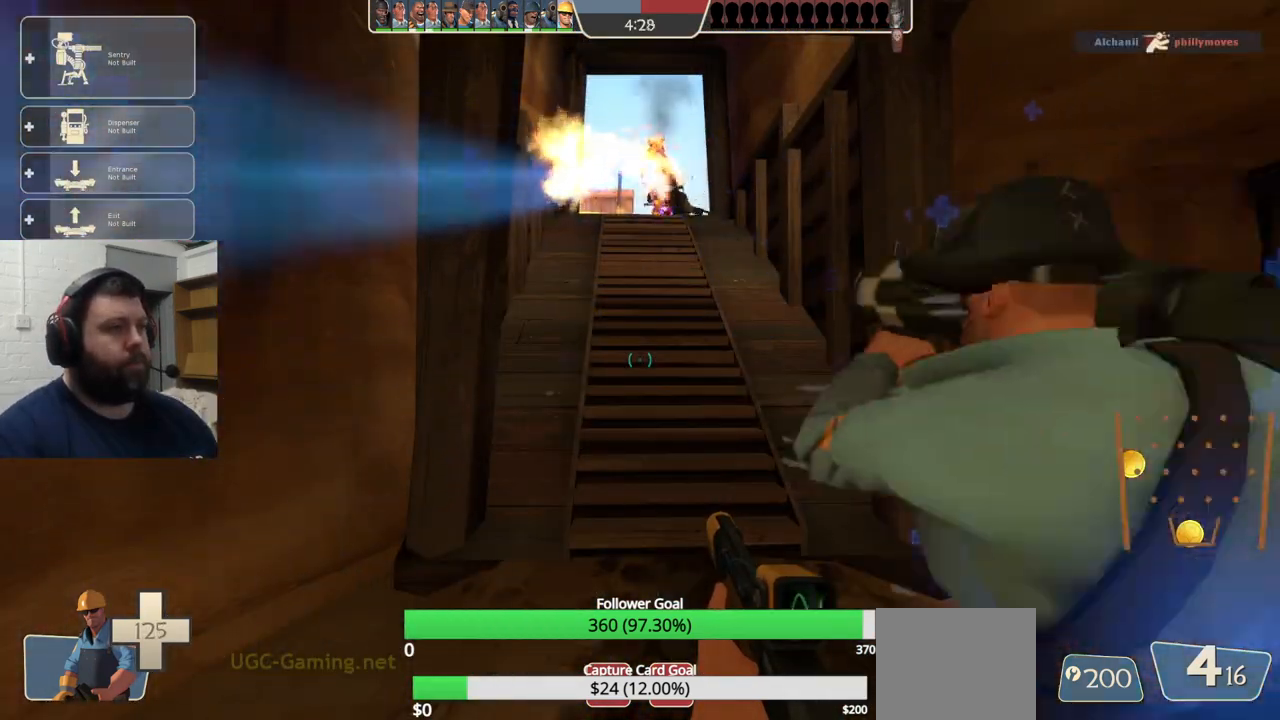
{"buttons": ["SQUARE"], "left_stick": "center", "right_stick": "center", "events": [[83, "SQUARE", "down"], [150, "SQUARE", "up"], [217, "SQUARE", "down"], [333, "SQUARE", "up"], [400, "SQUARE", "down"]]}
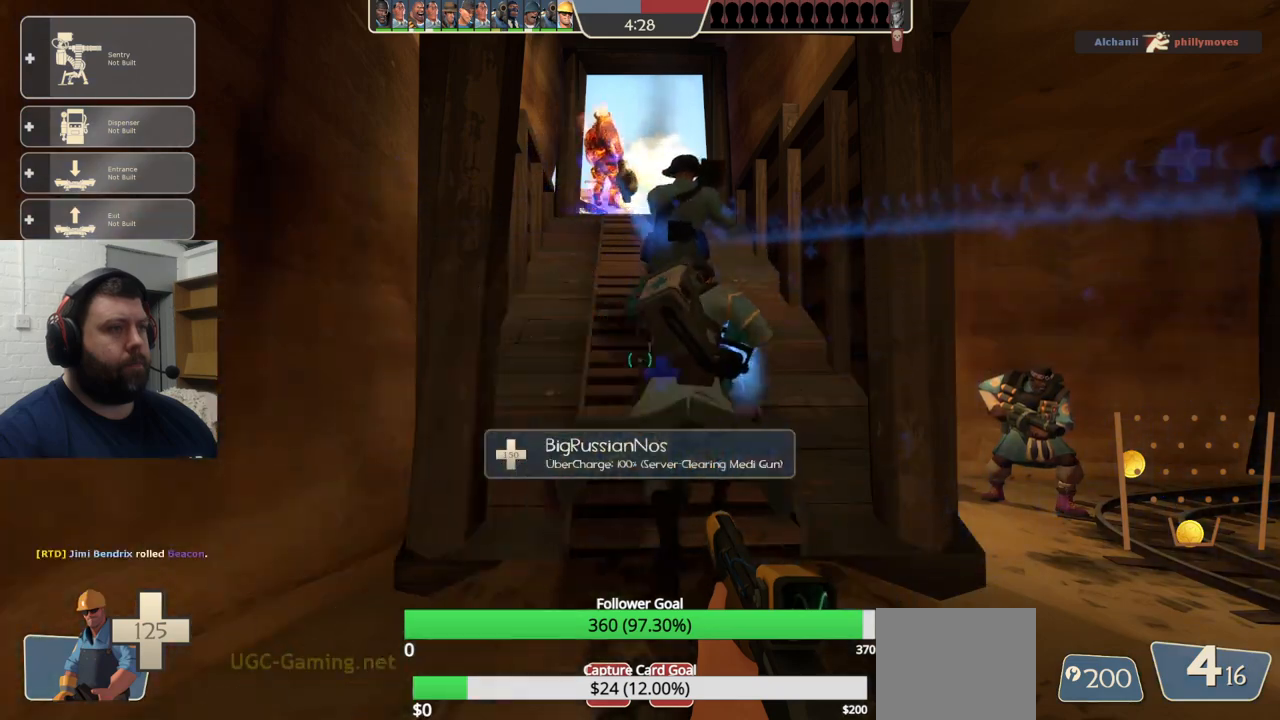
{"buttons": [], "left_stick": "center", "right_stick": "center", "events": [[50, "SQUARE", "up"]]}
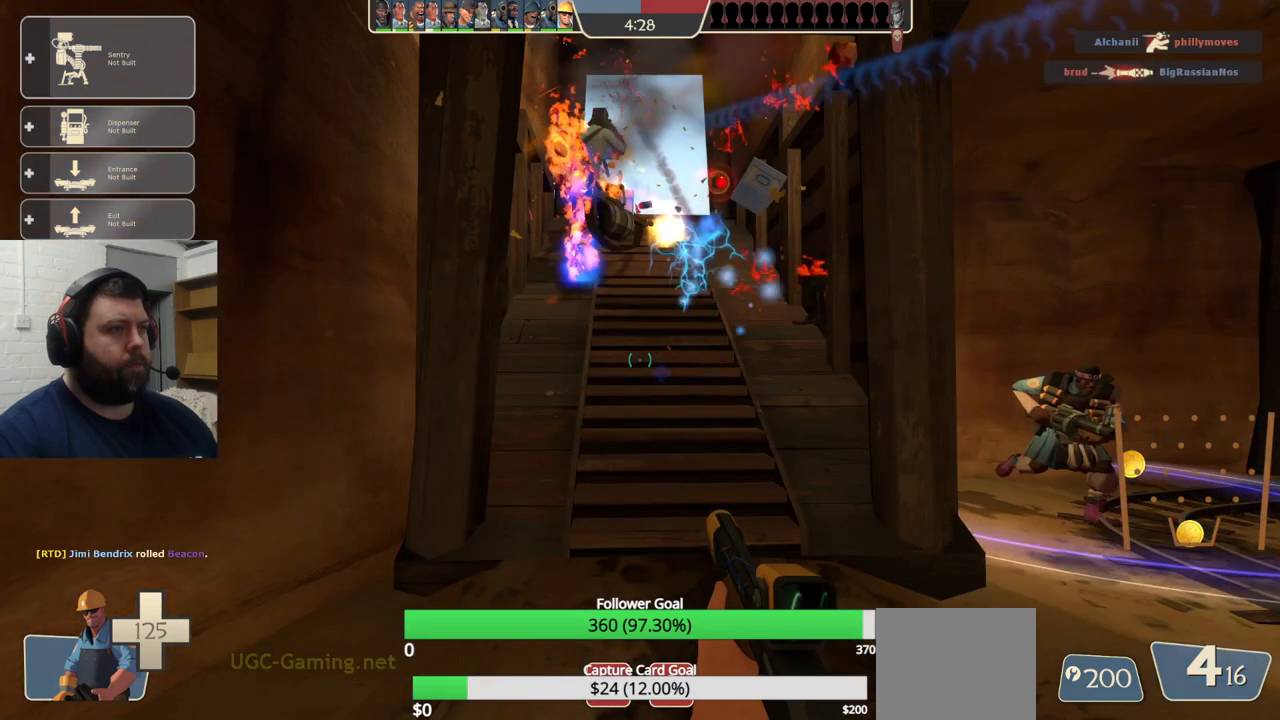
{"buttons": [], "left_stick": "center", "right_stick": "center", "events": []}
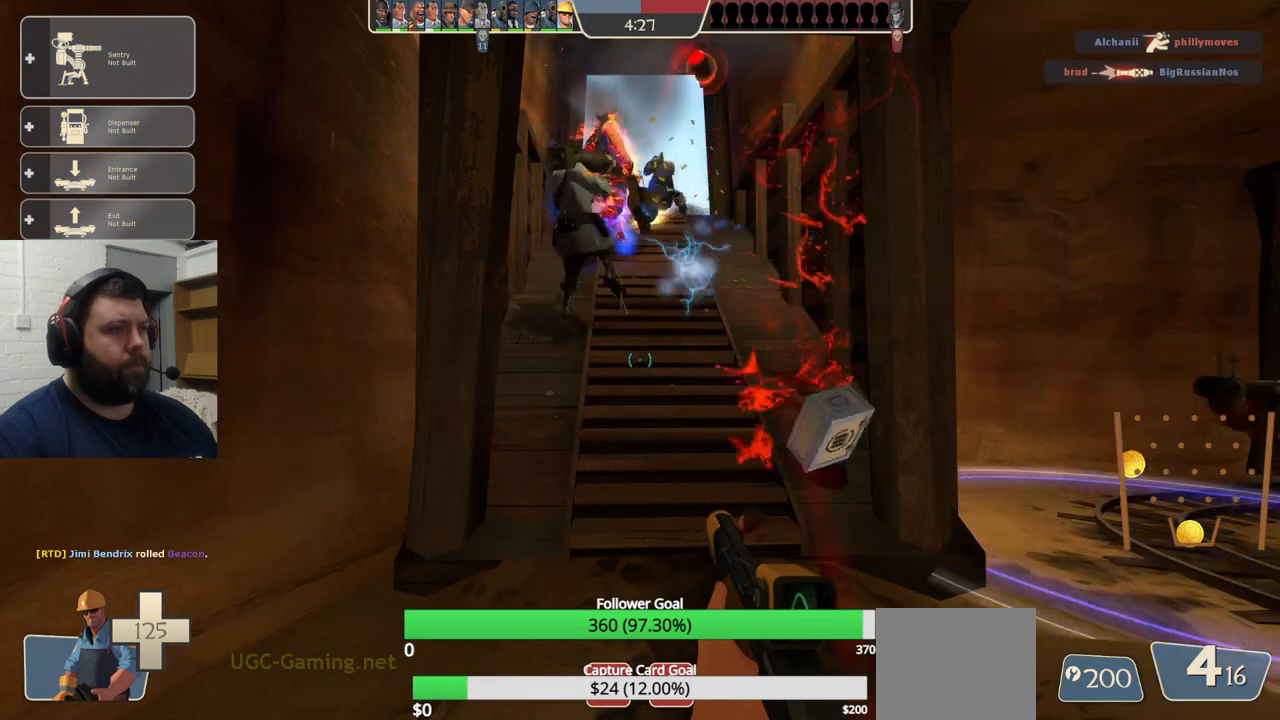
{"buttons": [], "left_stick": "center", "right_stick": "center", "events": [[133, "left_stick", "down"], [283, "TOUCHPAD", "down"], [283, "left_stick", "center"], [367, "TOUCHPAD", "up"]]}
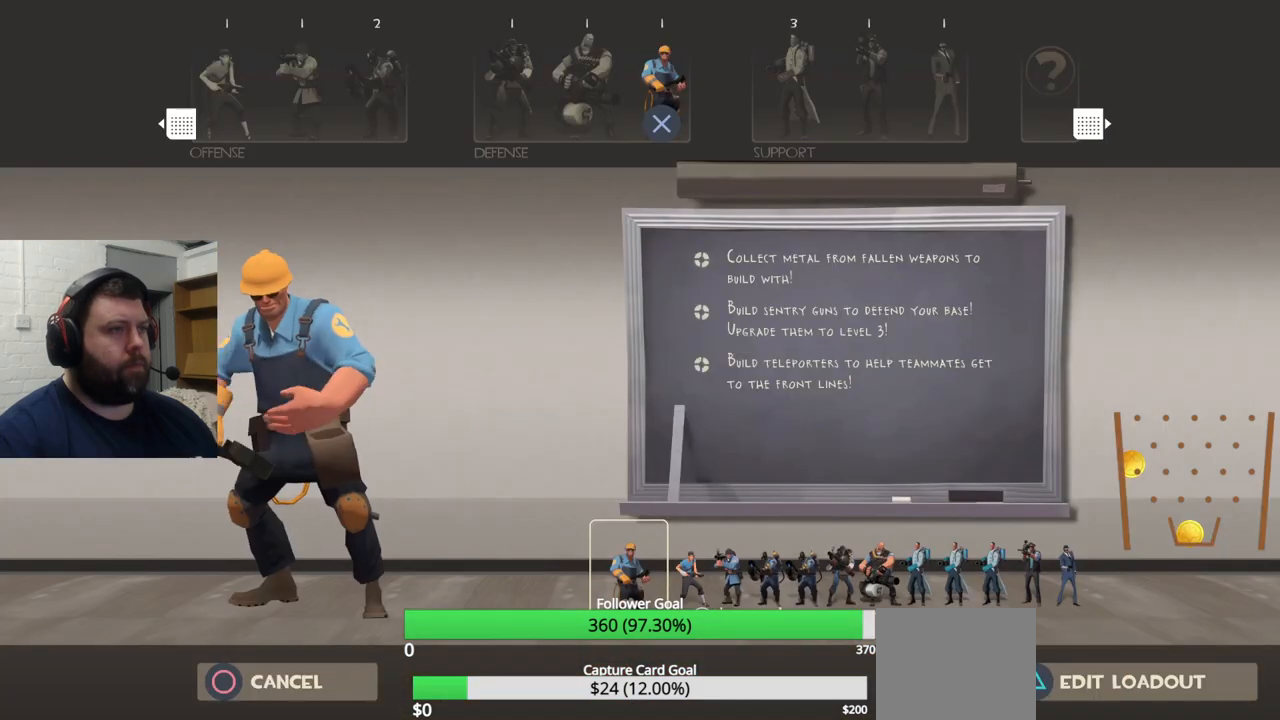
{"buttons": [], "left_stick": "center", "right_stick": "center", "events": []}
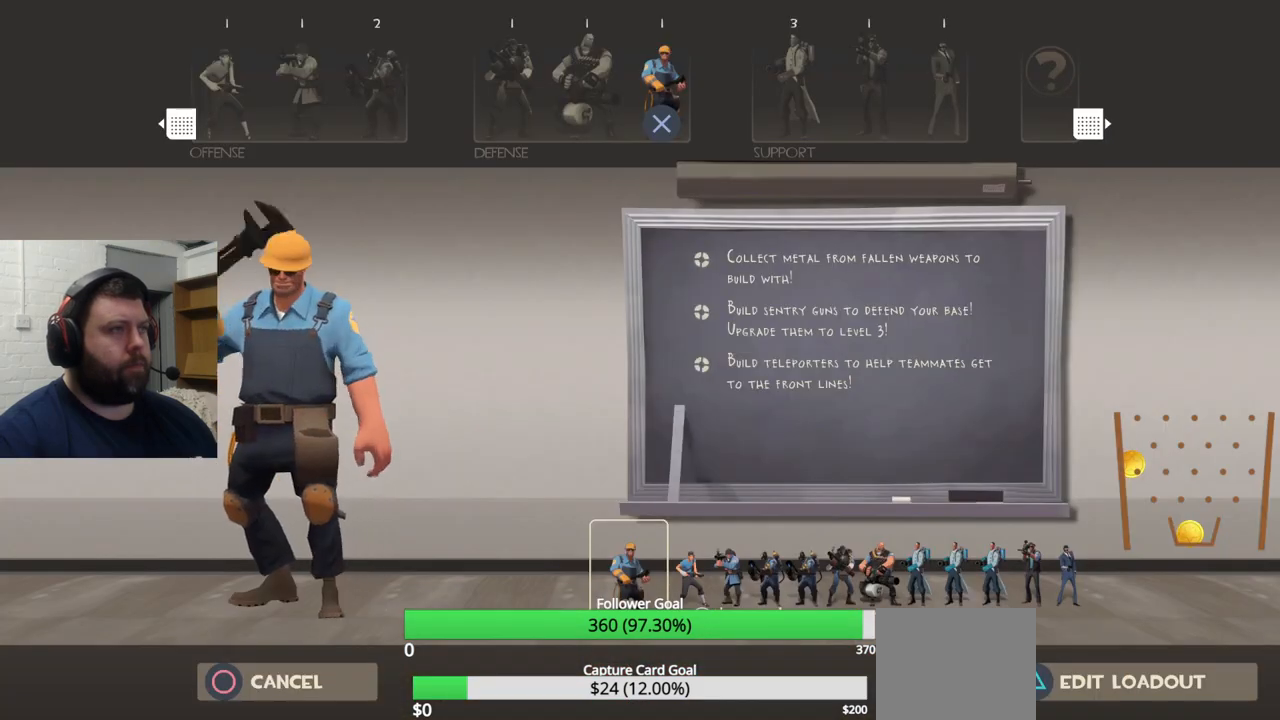
{"buttons": [], "left_stick": "center", "right_stick": "center", "events": [[183, "TRIANGLE", "down"], [267, "TRIANGLE", "up"]]}
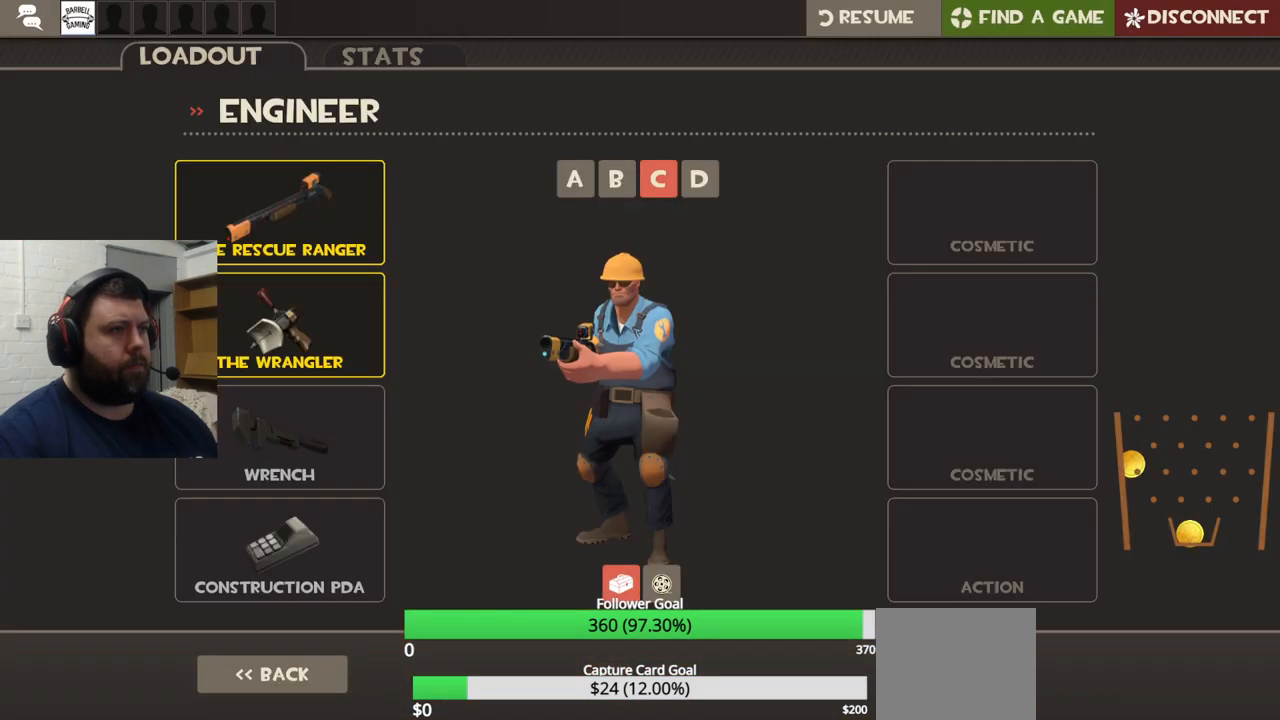
{"buttons": [], "left_stick": "center", "right_stick": "center", "events": [[33, "right_stick", "up"], [333, "right_stick", "center"]]}
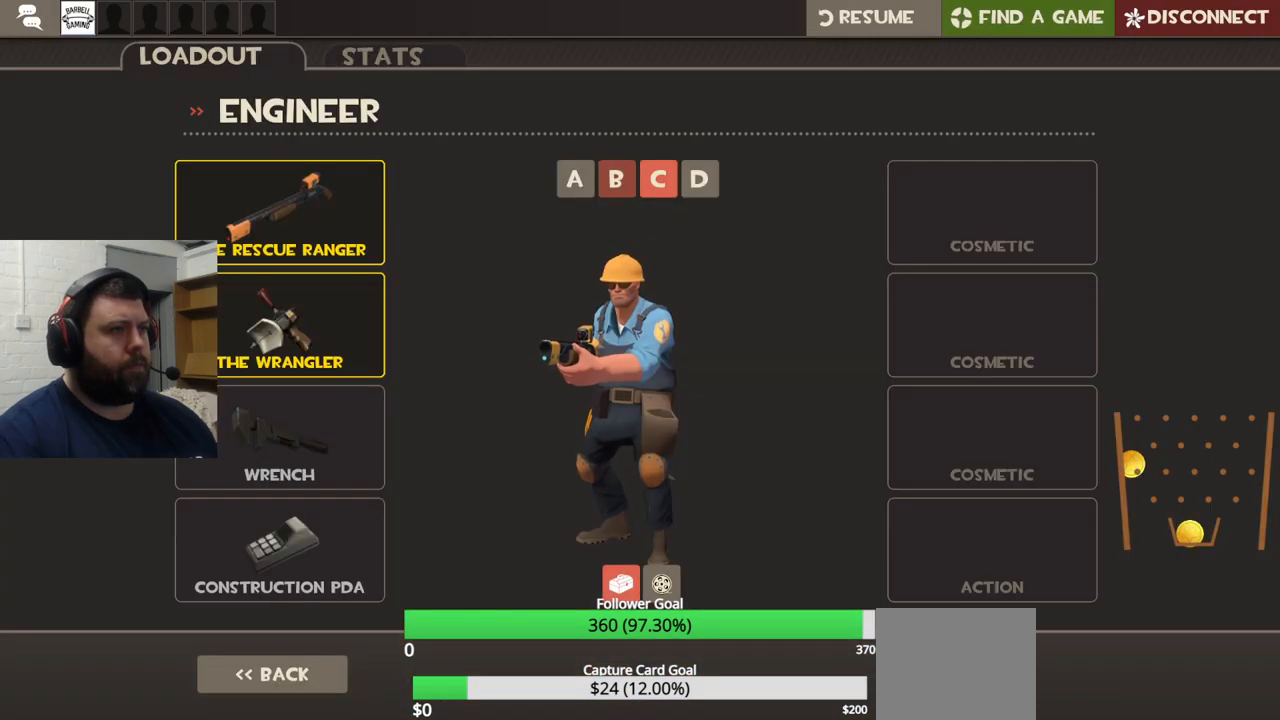
{"buttons": [], "left_stick": "center", "right_stick": "center", "events": [[100, "R2", "down"], [217, "R2", "up"]]}
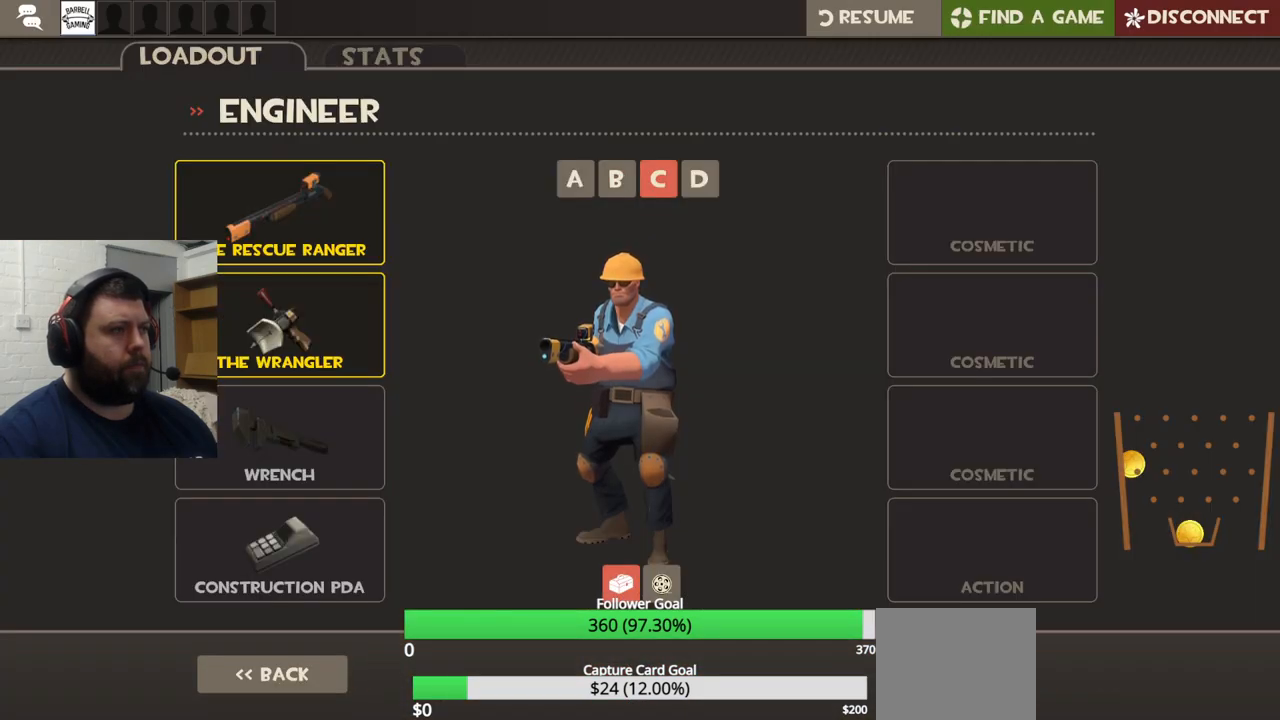
{"buttons": [], "left_stick": "center", "right_stick": "center", "events": []}
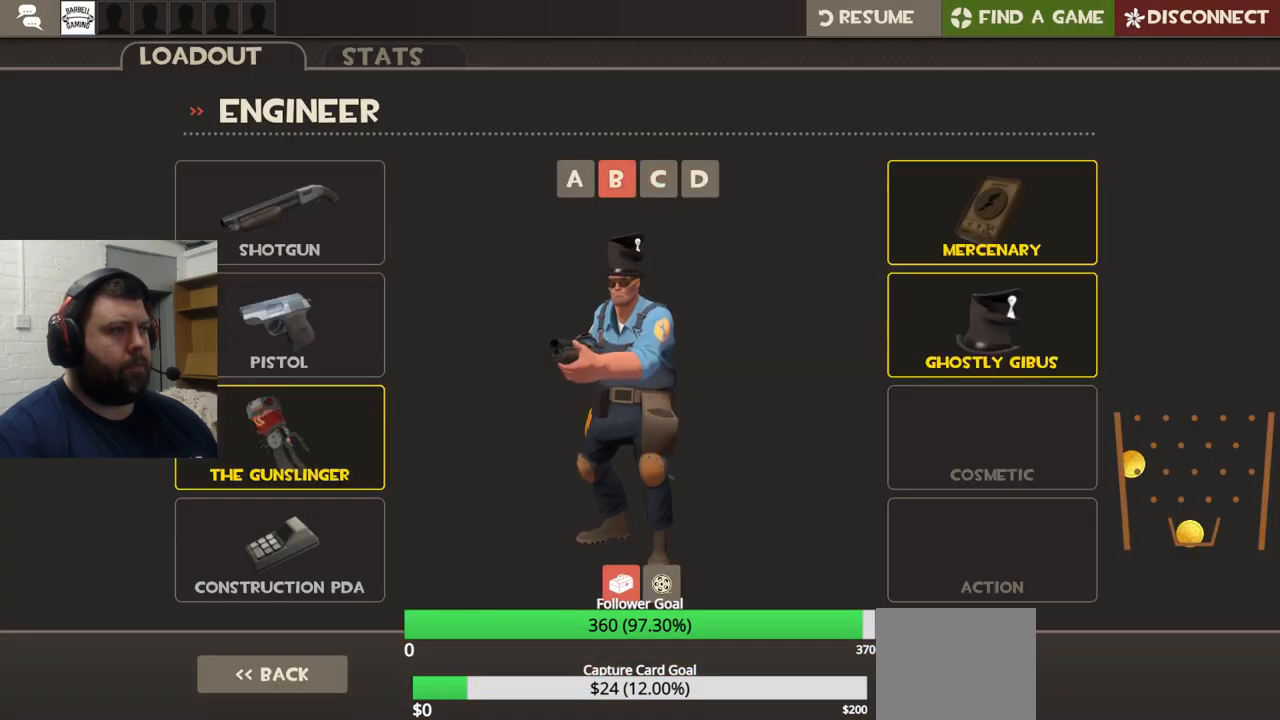
{"buttons": [], "left_stick": "center", "right_stick": "center", "events": []}
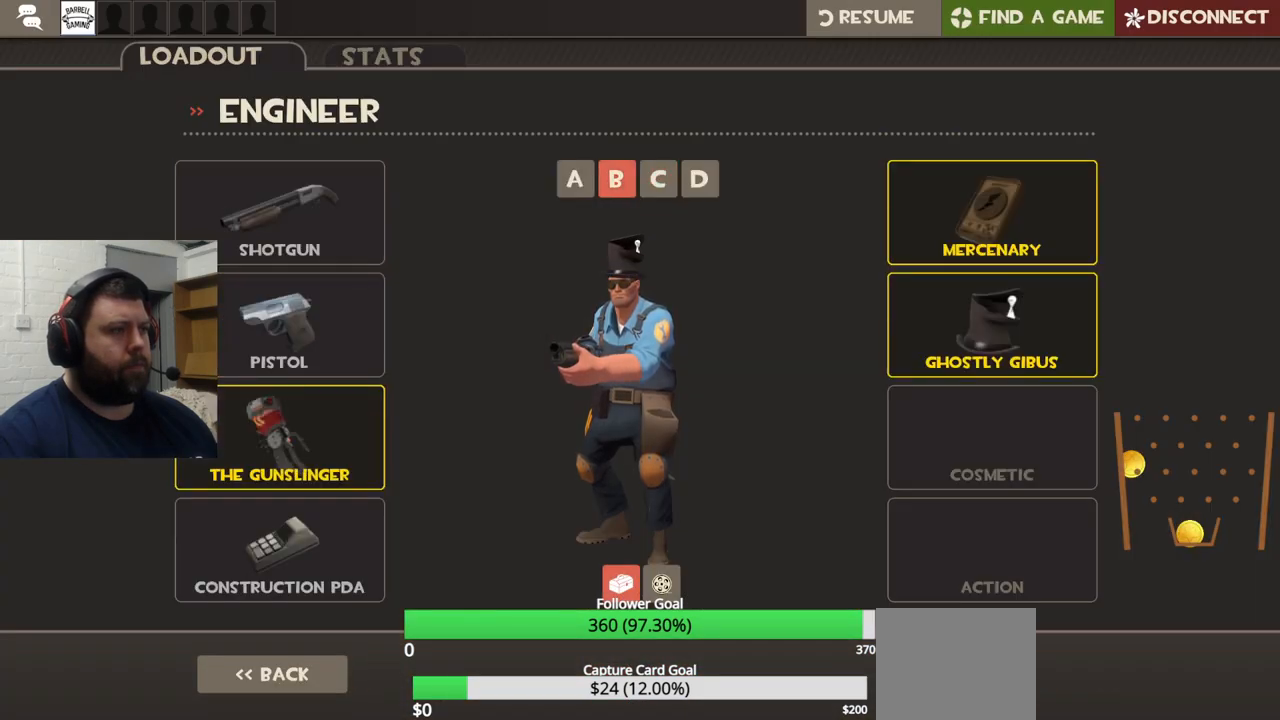
{"buttons": [], "left_stick": "center", "right_stick": "center", "events": [[250, "right_stick", "right"], [367, "right_stick", "center"]]}
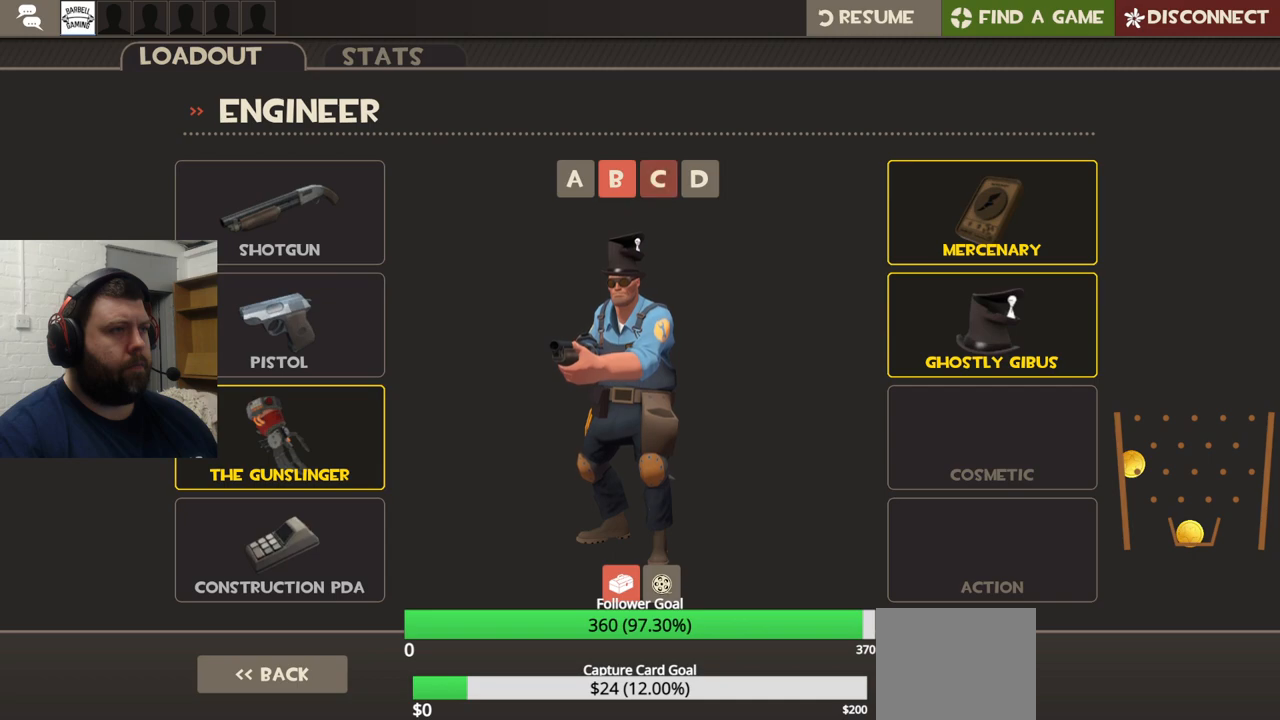
{"buttons": [], "left_stick": "center", "right_stick": "center", "events": [[17, "right_stick", "right"], [150, "right_stick", "center"], [200, "R2", "down"], [350, "R2", "up"]]}